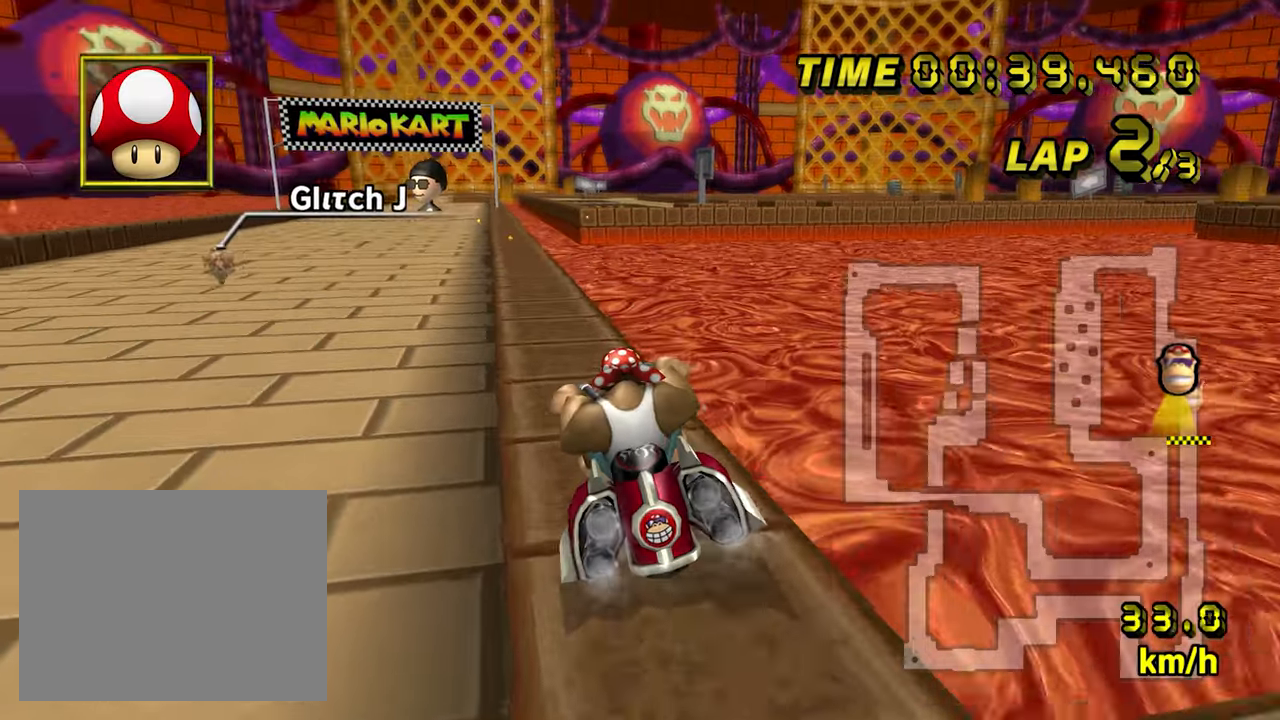
Gameplay with a controller (Nintendo layout); each line is a JSON object with the inputs held at the frame after it. "events" lists button and stick changes between this image and that frame as [ms after this image, input, new state], when the widget could be followed in between. Not read: L3 R3.
{"buttons": ["A"], "left_stick": "center", "events": [[250, "left_stick", "left"], [450, "left_stick", "center"]]}
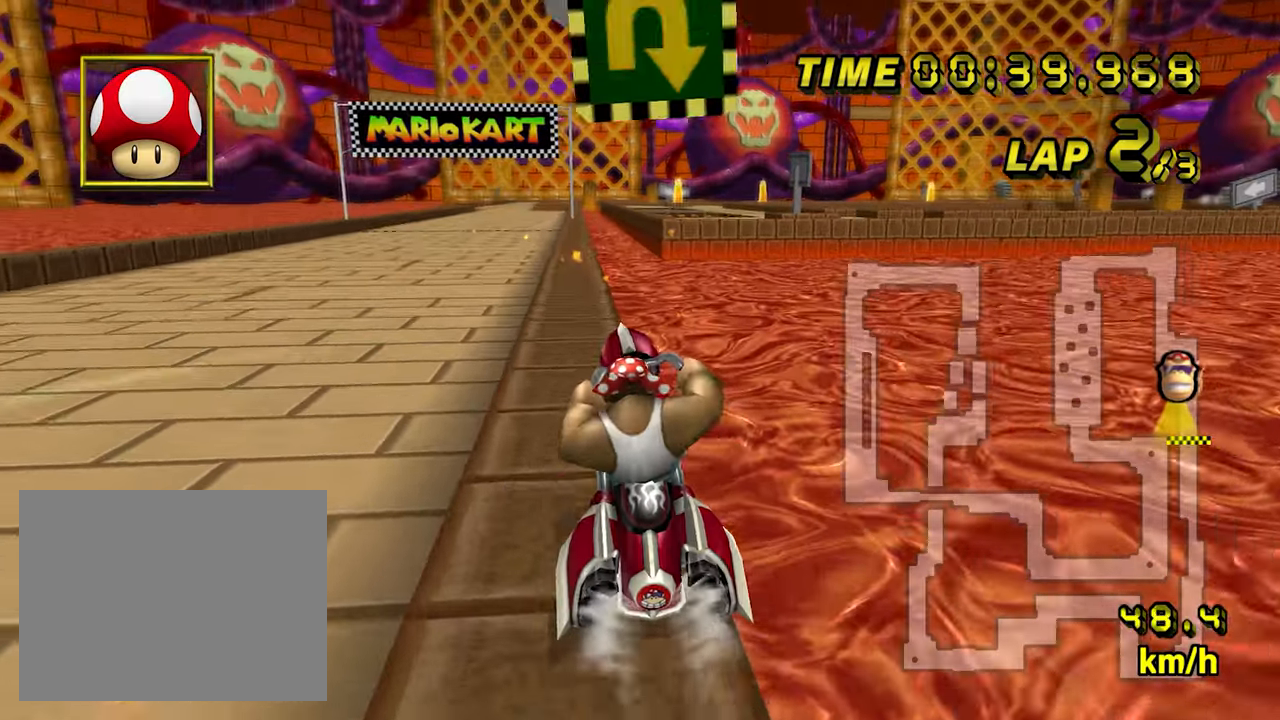
{"buttons": ["A"], "left_stick": "center", "events": [[183, "left_stick", "left"], [267, "left_stick", "center"]]}
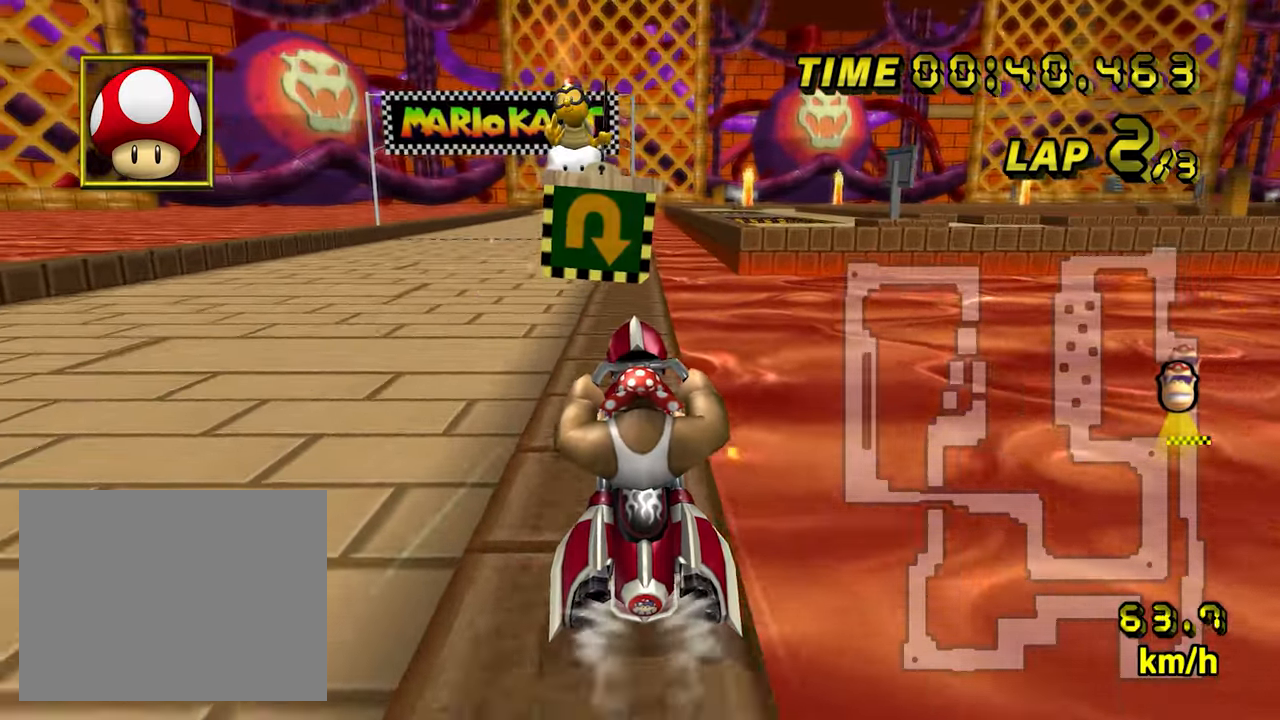
{"buttons": ["A"], "left_stick": "center", "events": [[150, "left_stick", "right"], [250, "left_stick", "center"], [383, "left_stick", "right"], [467, "left_stick", "center"]]}
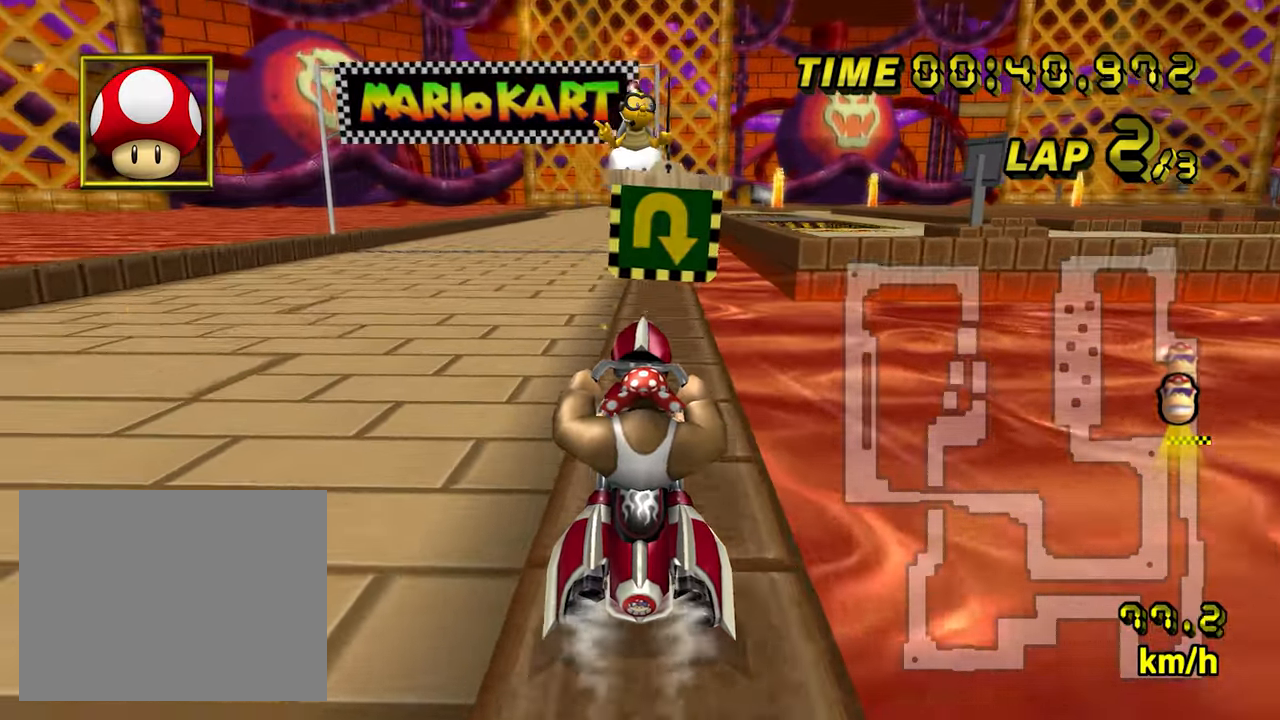
{"buttons": ["A"], "left_stick": "center", "events": [[283, "B", "down"], [383, "B", "up"]]}
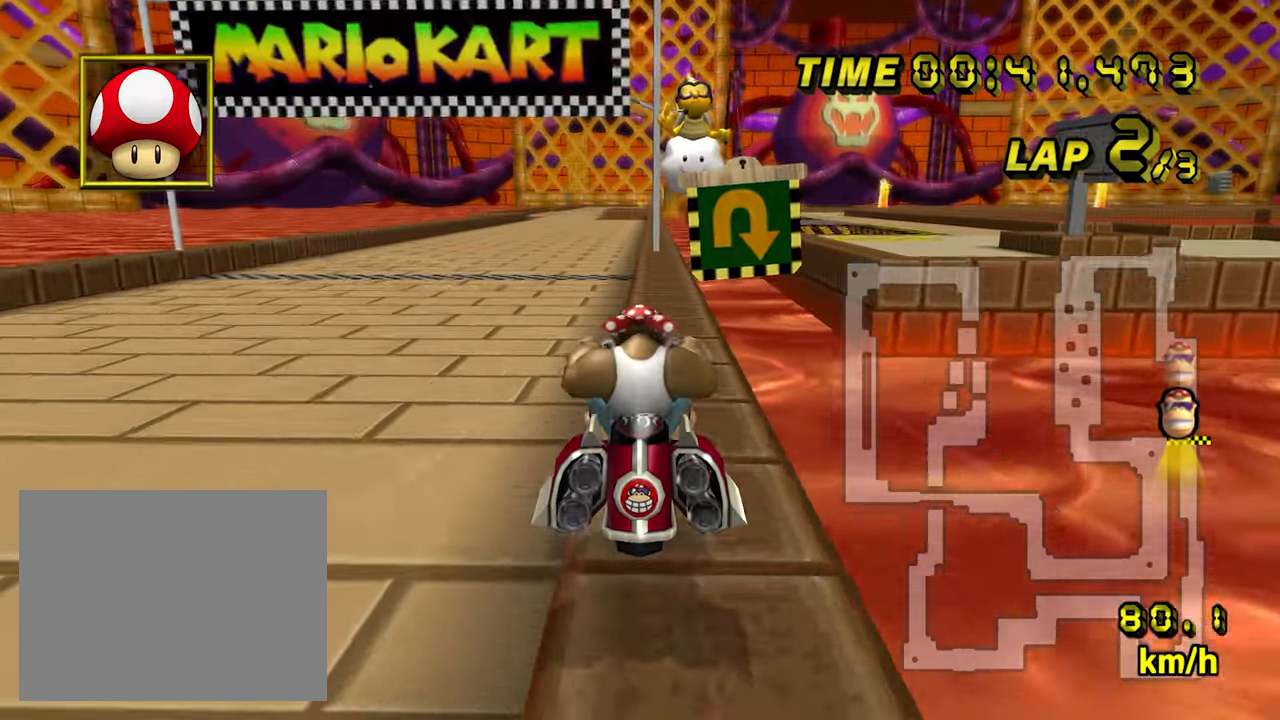
{"buttons": [], "left_stick": "center", "events": [[250, "A", "up"]]}
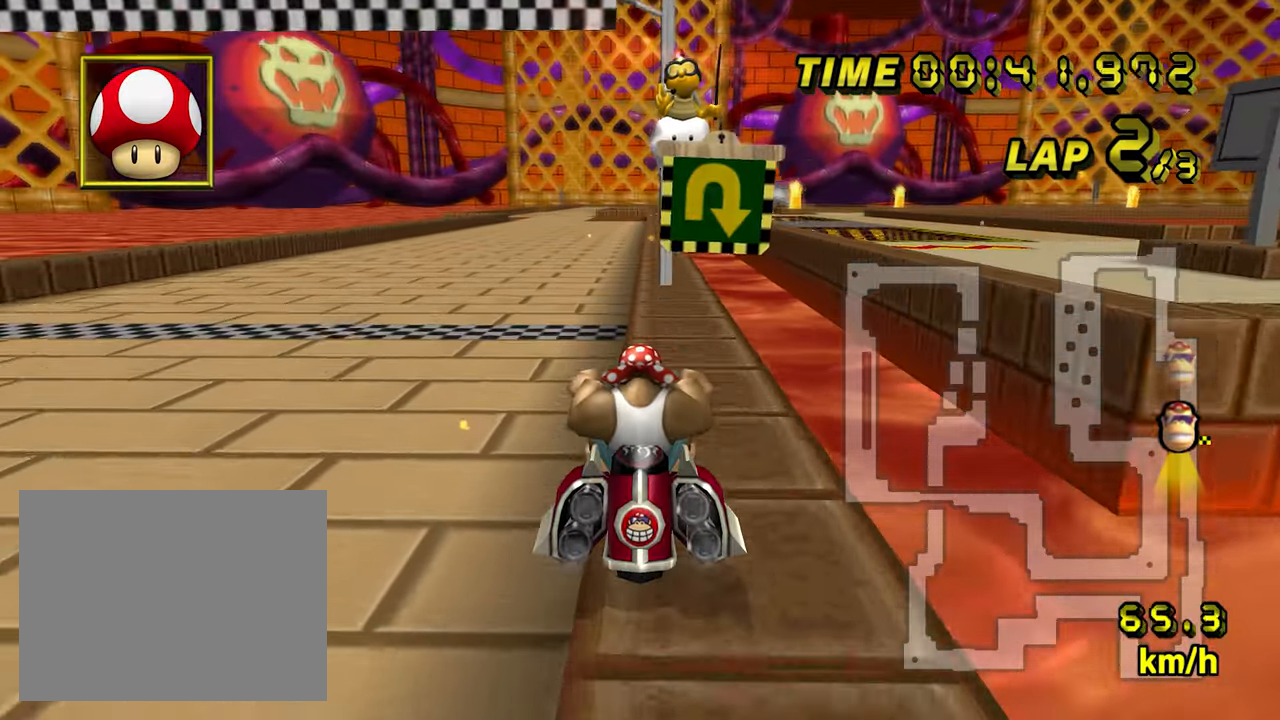
{"buttons": ["B"], "left_stick": "center", "events": [[67, "left_stick", "up-right"], [117, "left_stick", "center"], [250, "B", "down"]]}
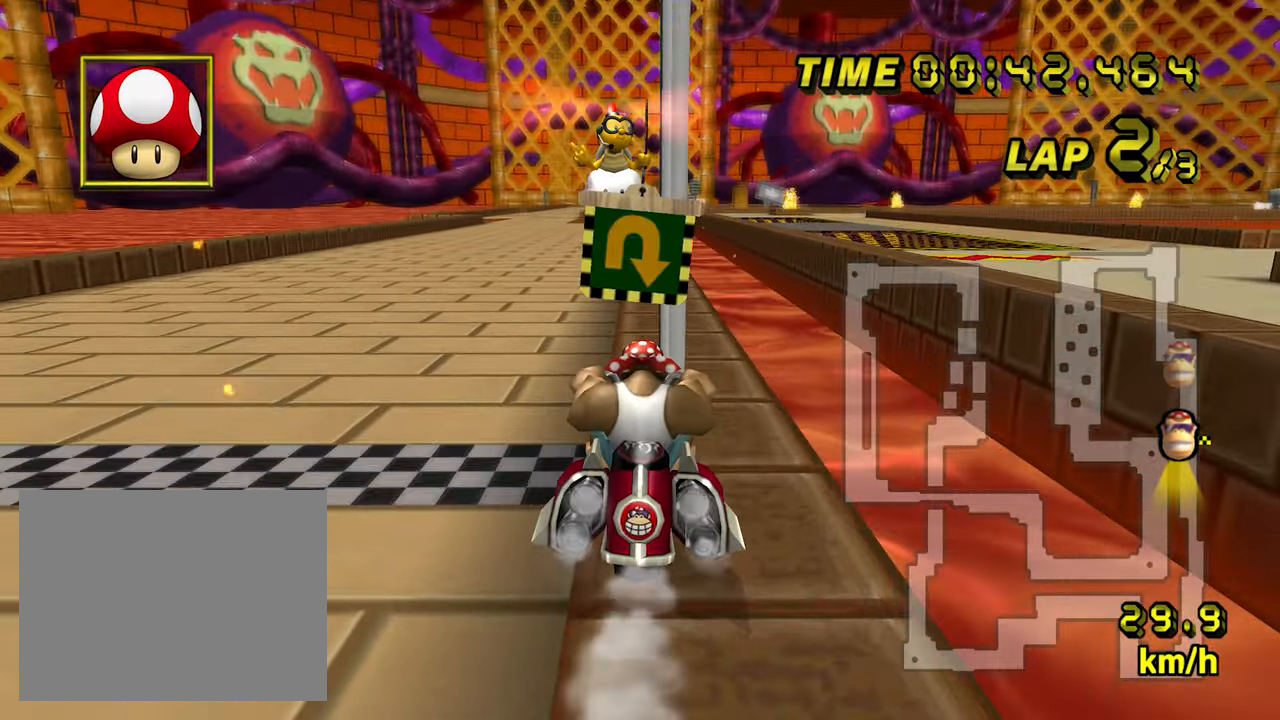
{"buttons": ["A", "B"], "left_stick": "right", "events": [[267, "A", "down"], [317, "left_stick", "right"], [383, "left_stick", "center"], [500, "left_stick", "right"]]}
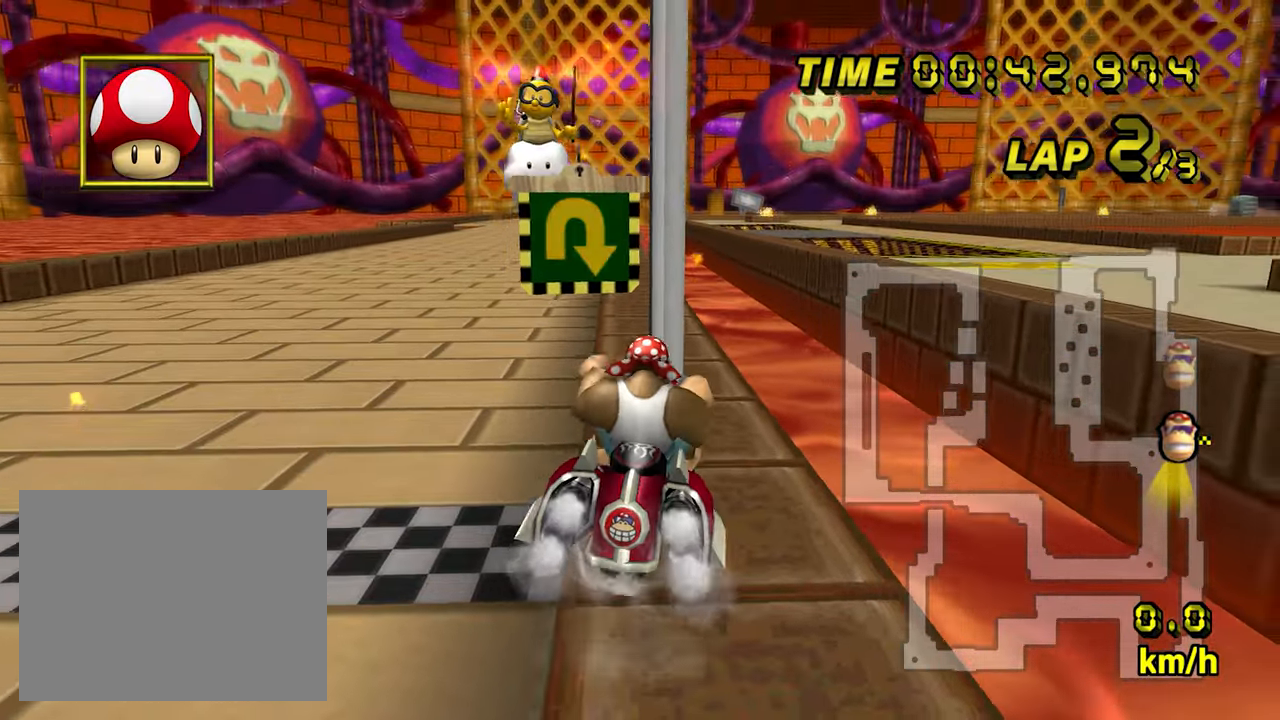
{"buttons": ["A", "B"], "left_stick": "center", "events": [[100, "left_stick", "center"], [150, "left_stick", "right"], [283, "left_stick", "center"], [367, "left_stick", "right"], [500, "left_stick", "center"]]}
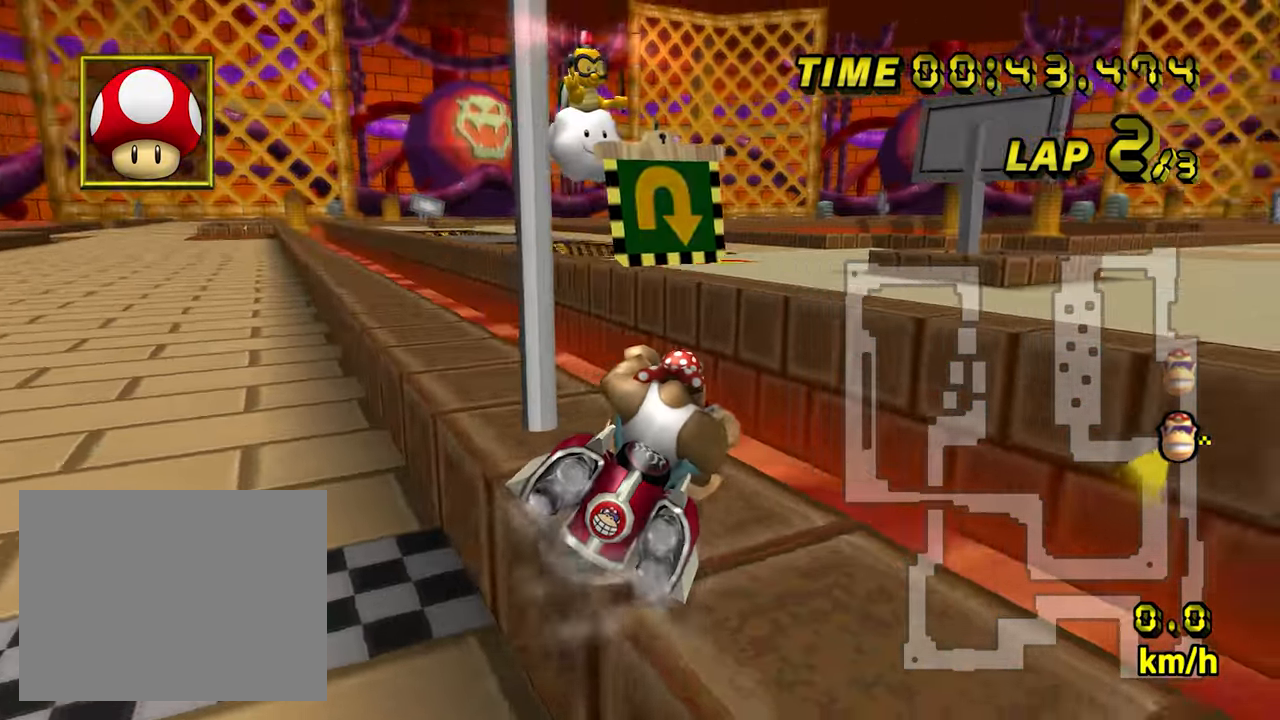
{"buttons": ["A", "B"], "left_stick": "right", "events": [[67, "left_stick", "right"], [183, "left_stick", "center"], [333, "left_stick", "right"], [383, "left_stick", "center"], [500, "left_stick", "right"]]}
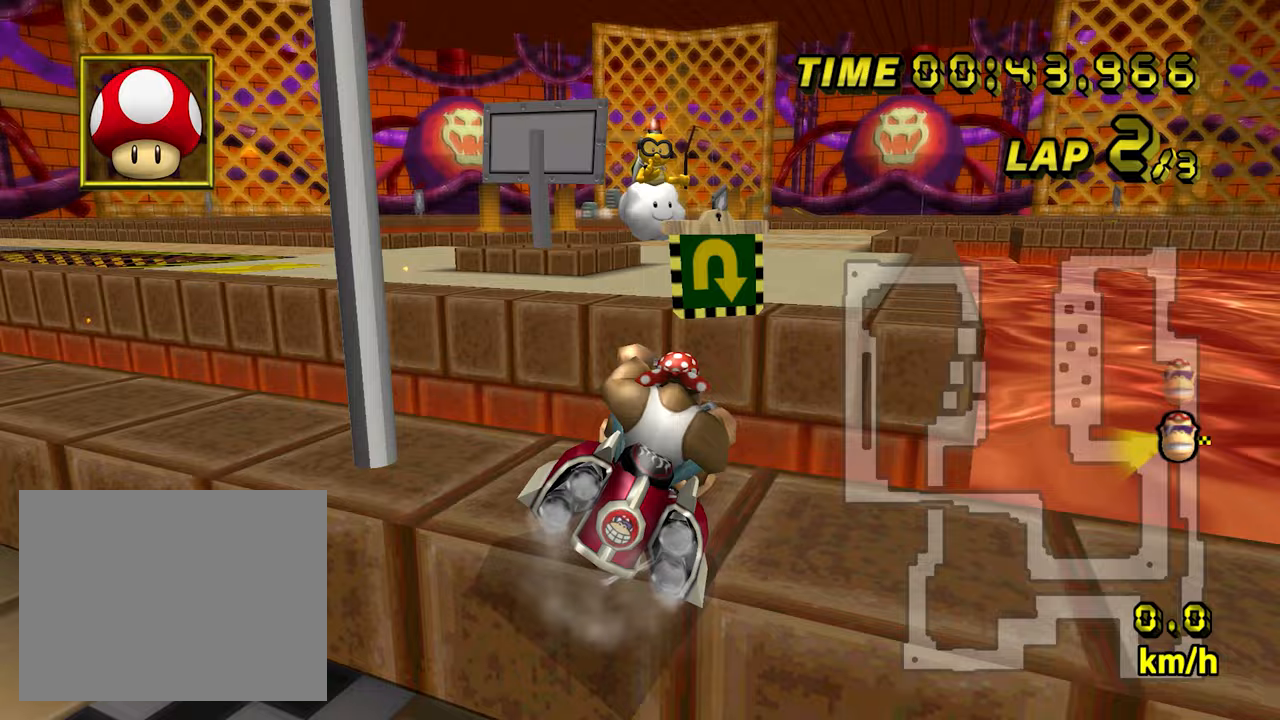
{"buttons": [], "left_stick": "center", "events": [[50, "left_stick", "center"], [267, "A", "up"], [333, "B", "up"]]}
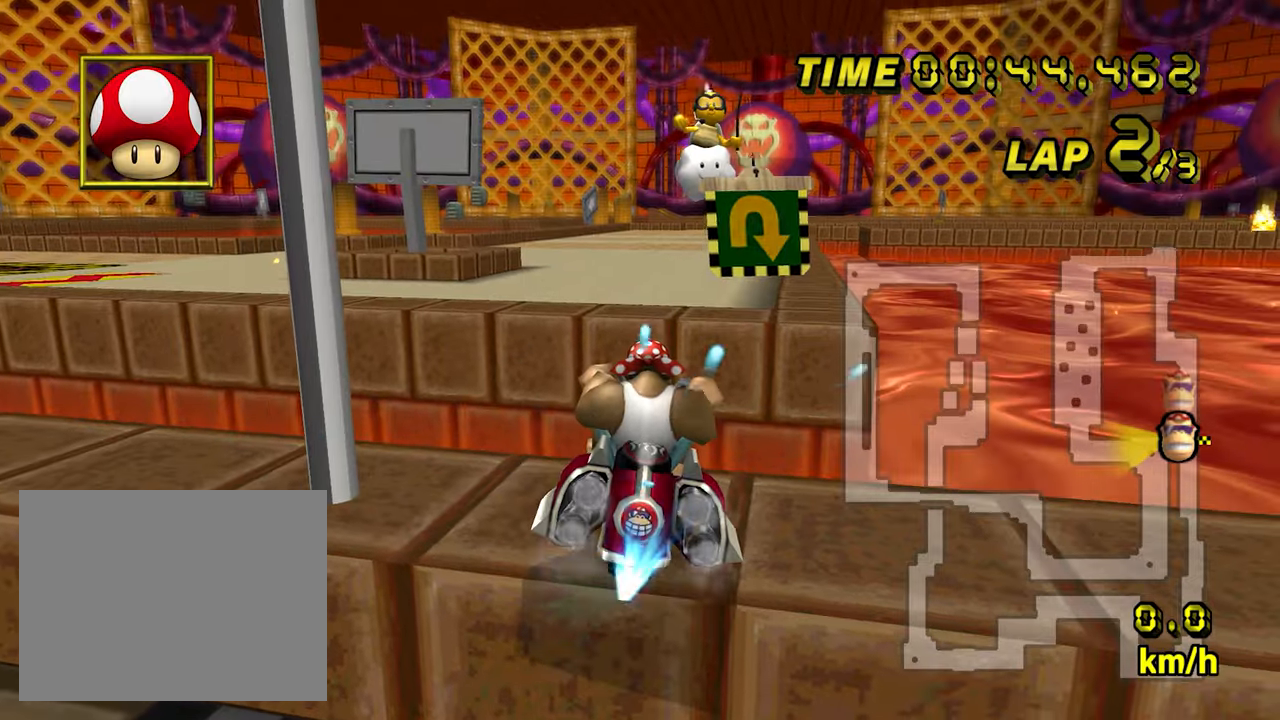
{"buttons": ["A"], "left_stick": "center", "events": [[250, "A", "down"], [250, "L1", "down"], [367, "L1", "up"]]}
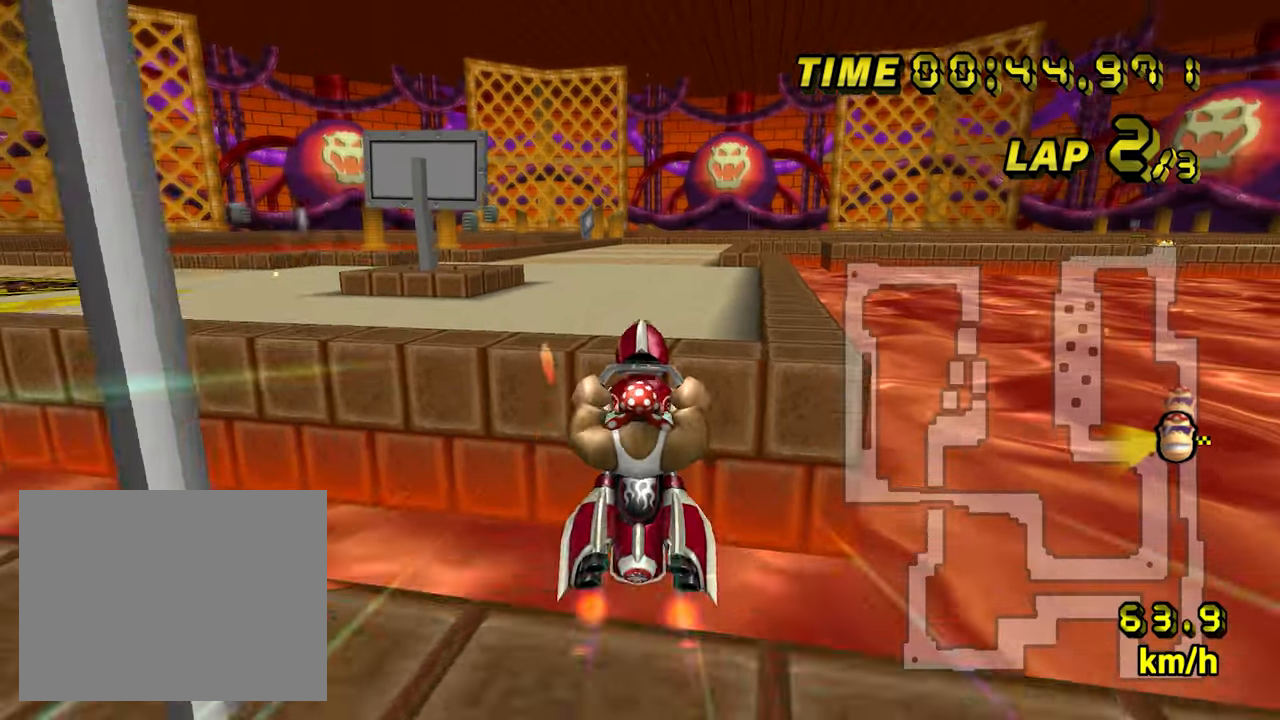
{"buttons": ["A"], "left_stick": "left", "events": [[200, "left_stick", "left"]]}
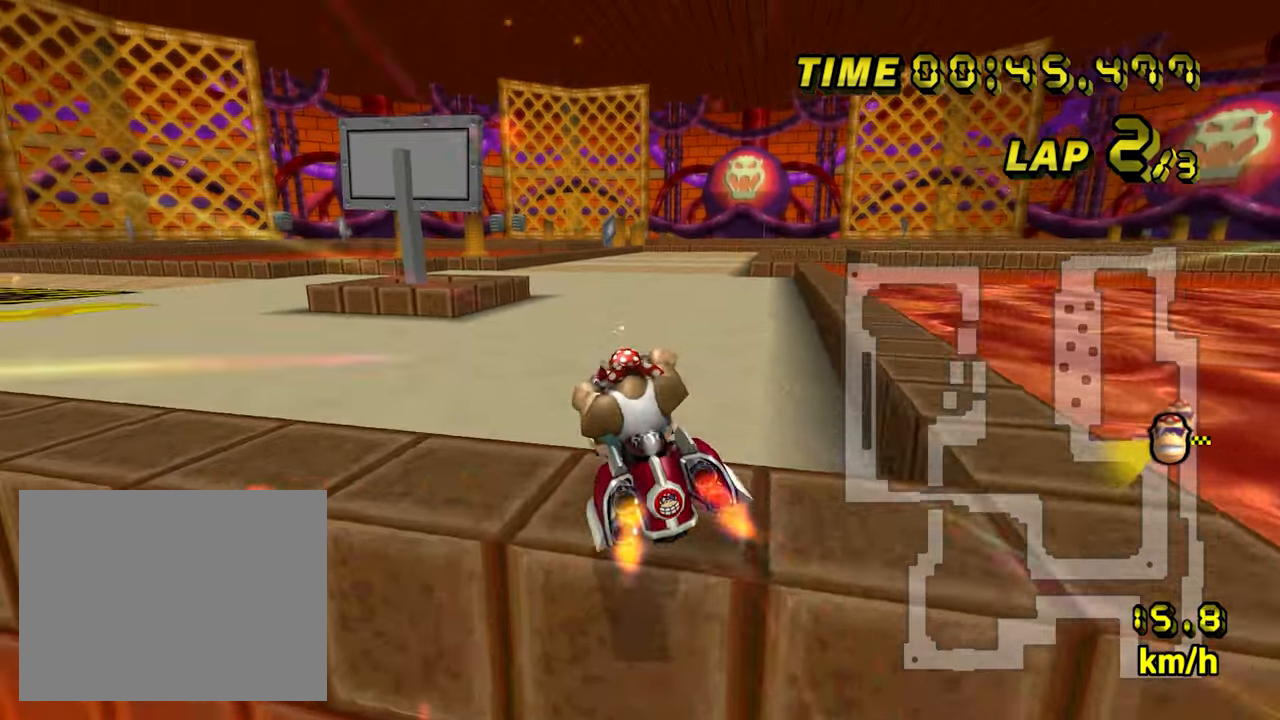
{"buttons": ["A"], "left_stick": "center", "events": [[433, "left_stick", "center"]]}
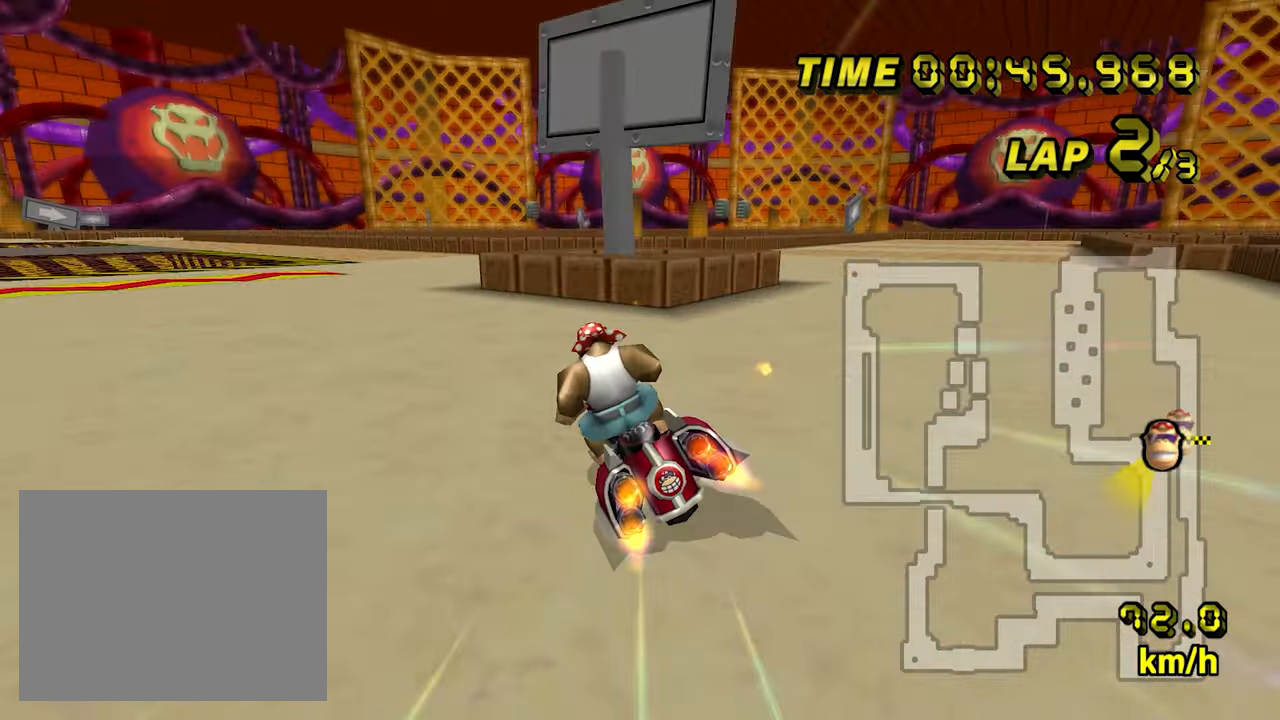
{"buttons": ["A"], "left_stick": "left", "events": [[117, "B", "down"], [133, "left_stick", "left"], [250, "B", "up"]]}
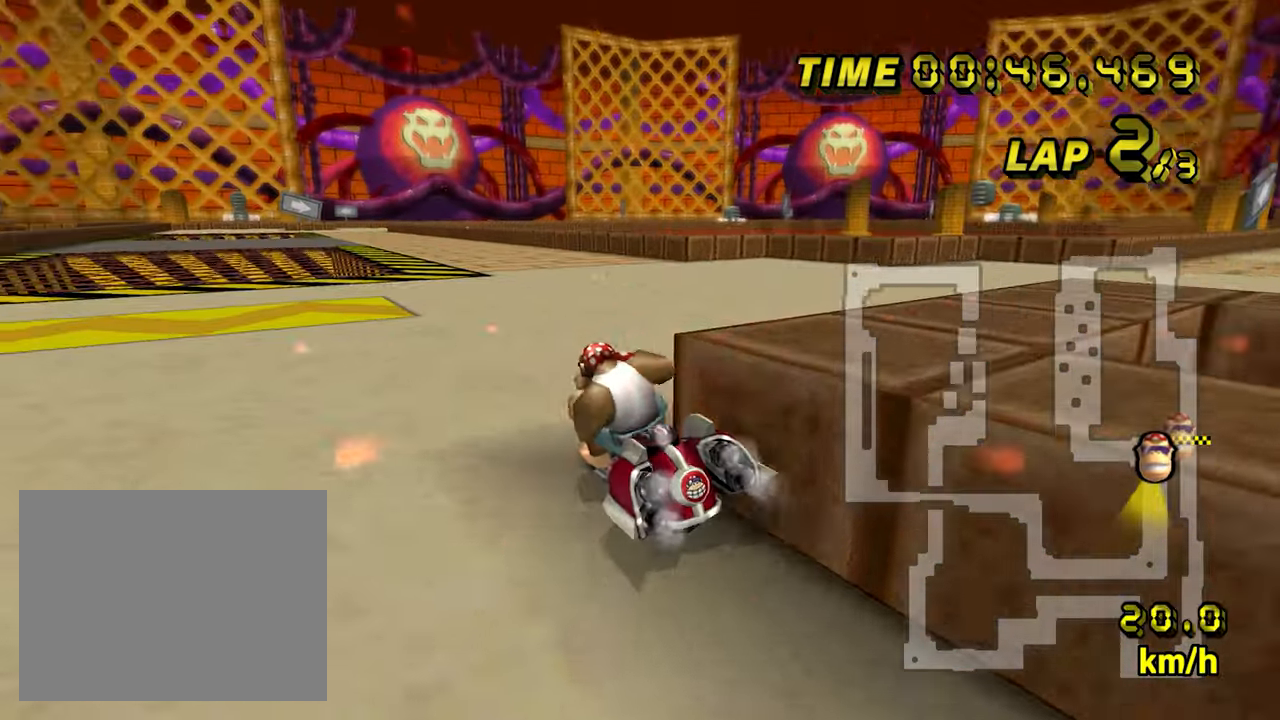
{"buttons": ["A"], "left_stick": "up-right", "events": [[17, "left_stick", "center"], [100, "left_stick", "left"], [217, "left_stick", "center"], [400, "left_stick", "up-right"]]}
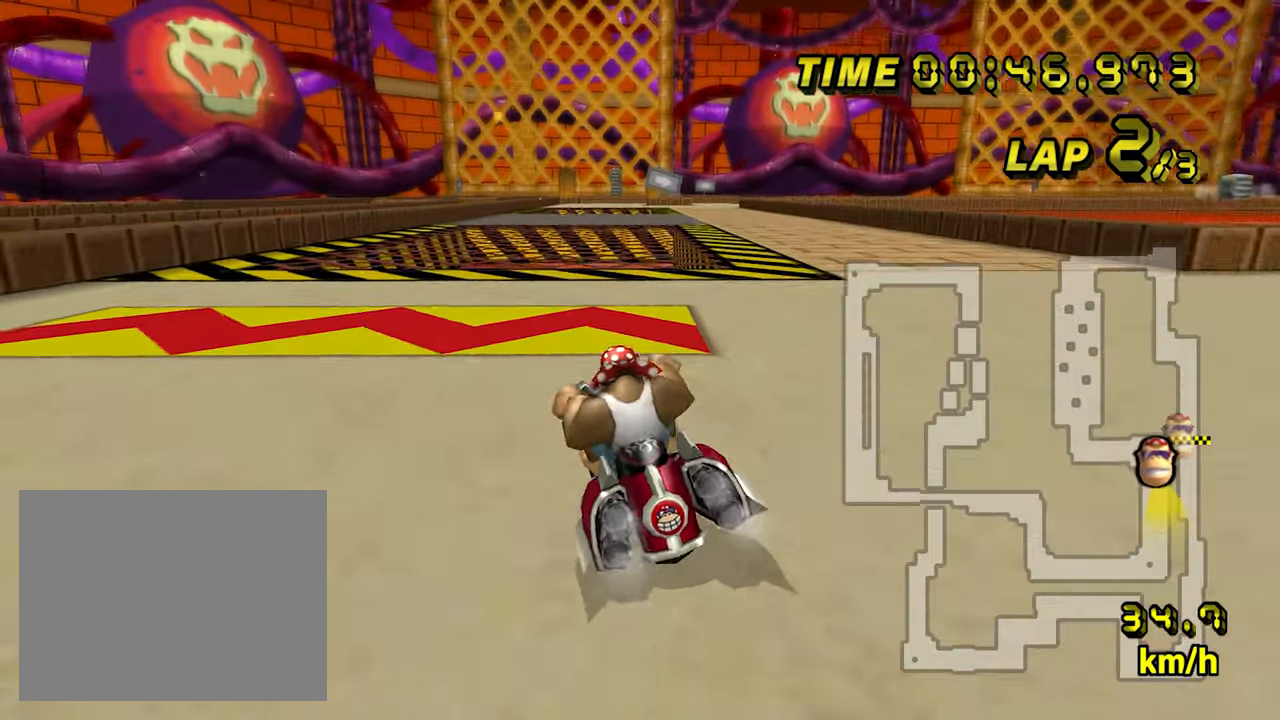
{"buttons": ["A"], "left_stick": "center", "events": [[50, "left_stick", "center"]]}
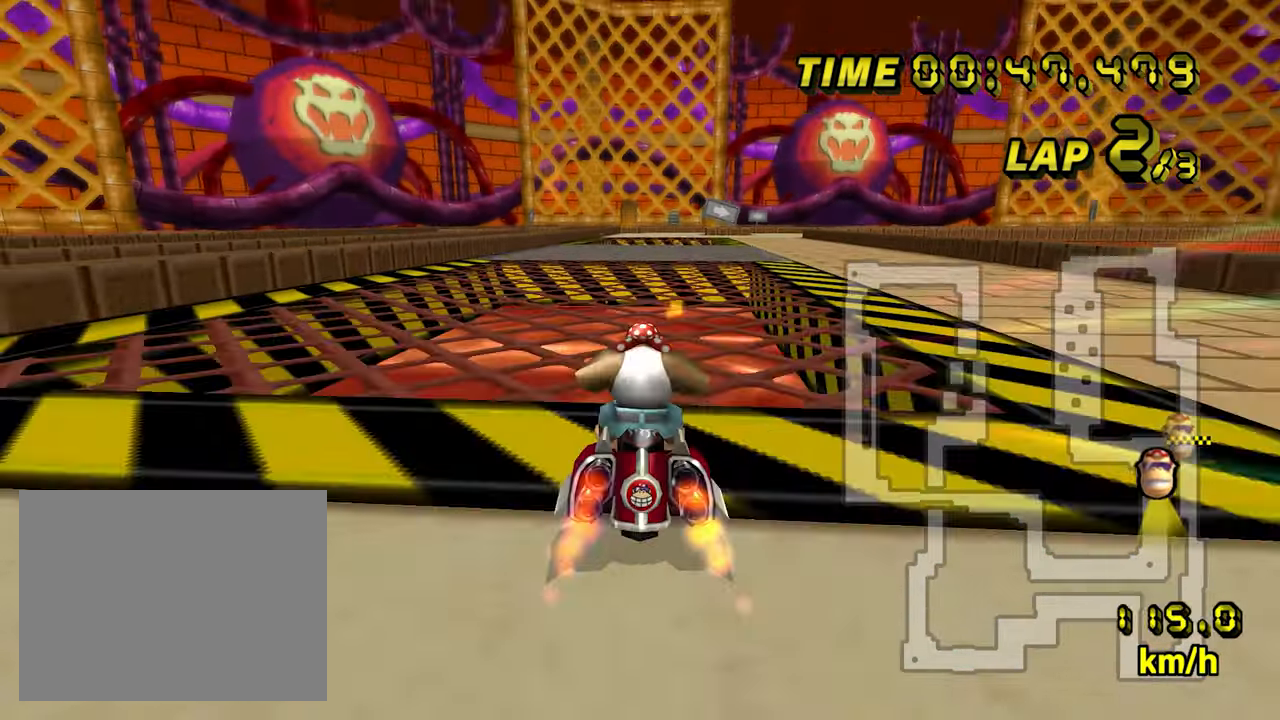
{"buttons": ["A"], "left_stick": "left", "events": [[467, "left_stick", "left"]]}
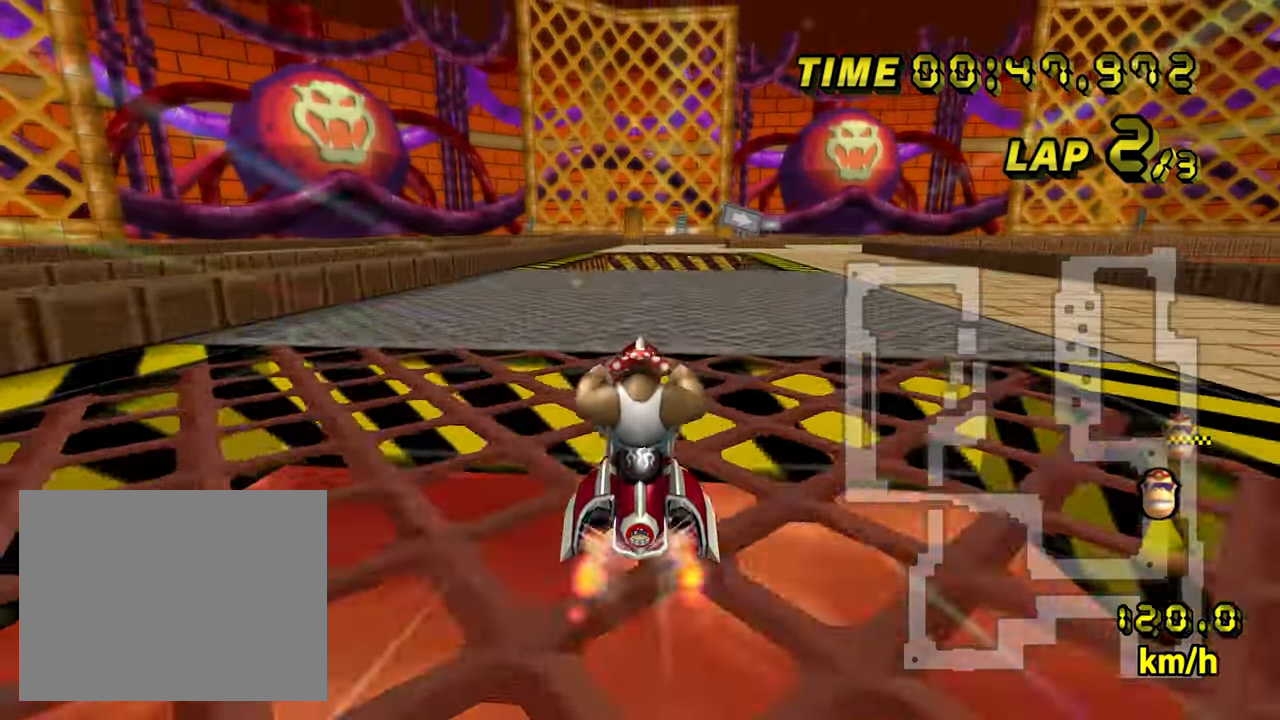
{"buttons": ["A"], "left_stick": "center", "events": [[83, "left_stick", "center"]]}
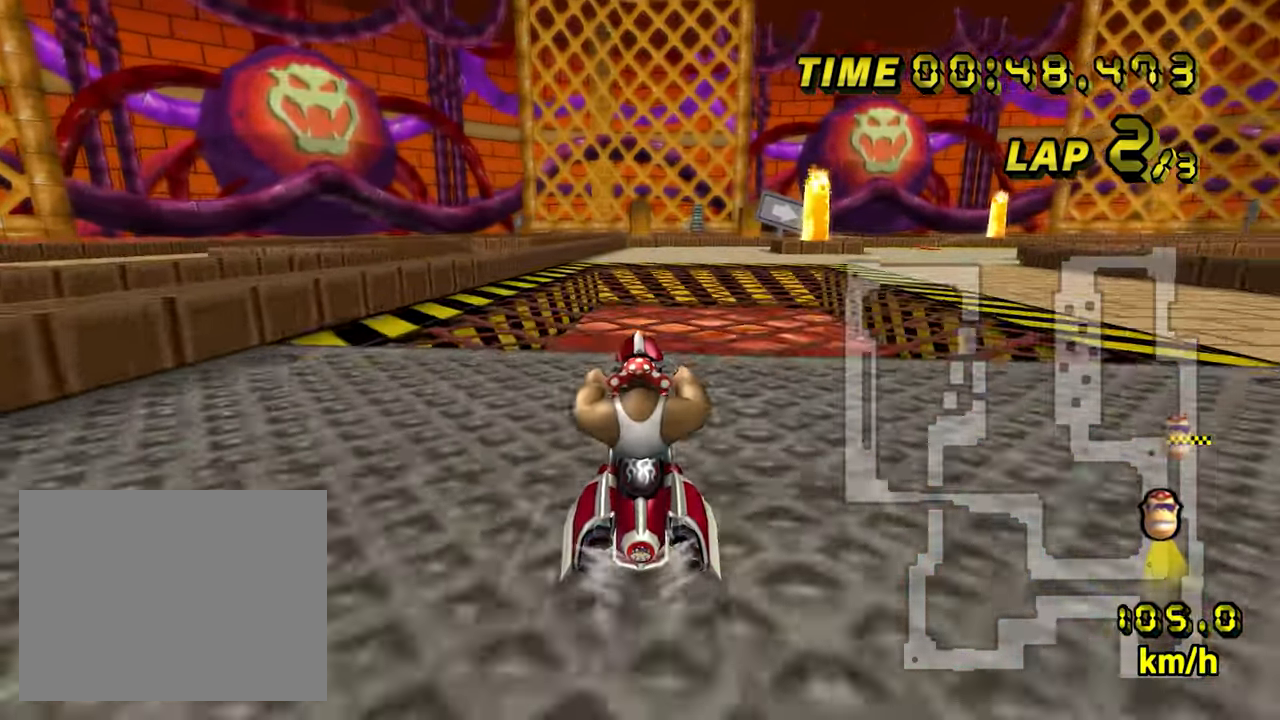
{"buttons": ["A"], "left_stick": "center", "events": [[367, "left_stick", "left"], [450, "left_stick", "center"]]}
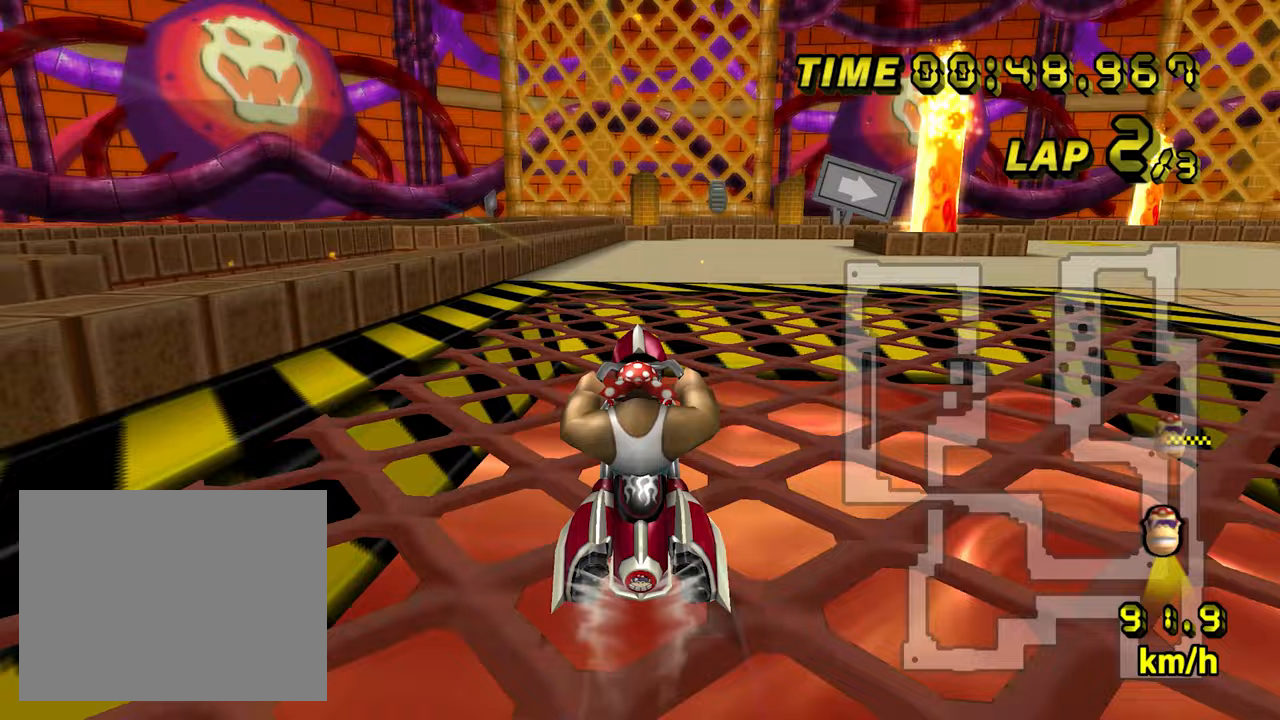
{"buttons": ["A"], "left_stick": "center", "events": []}
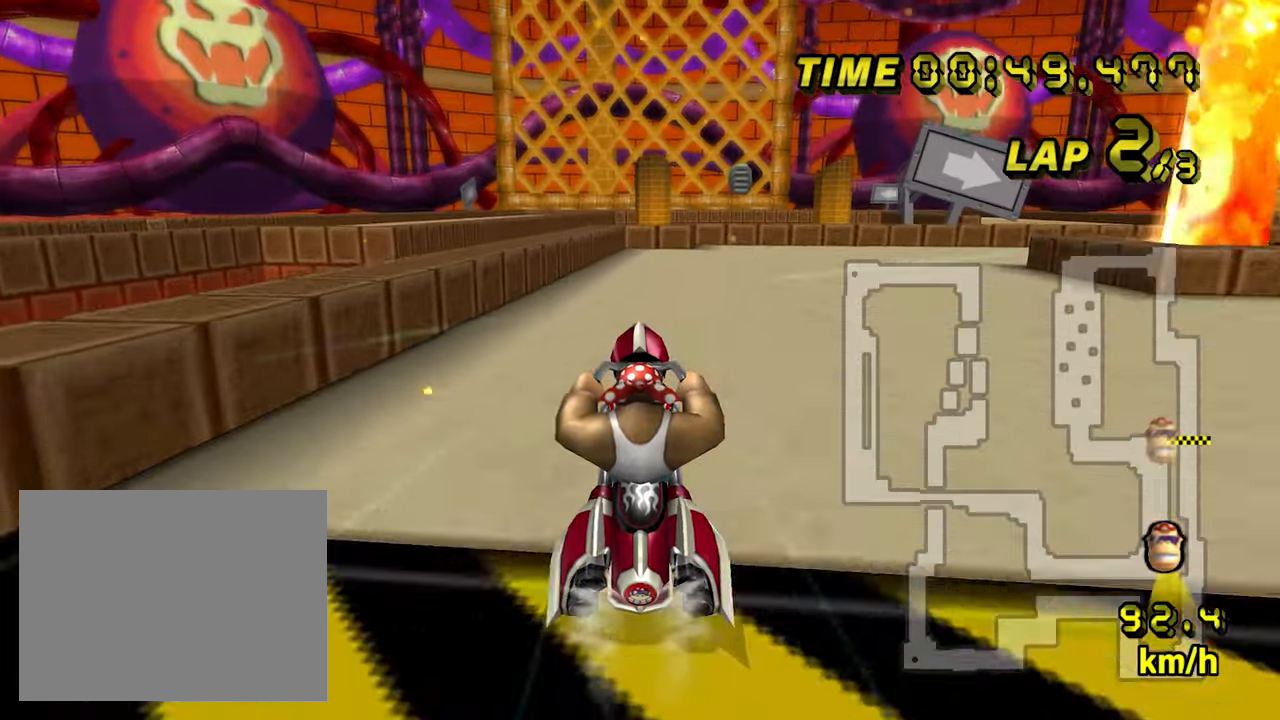
{"buttons": ["A"], "left_stick": "left", "events": [[400, "left_stick", "left"]]}
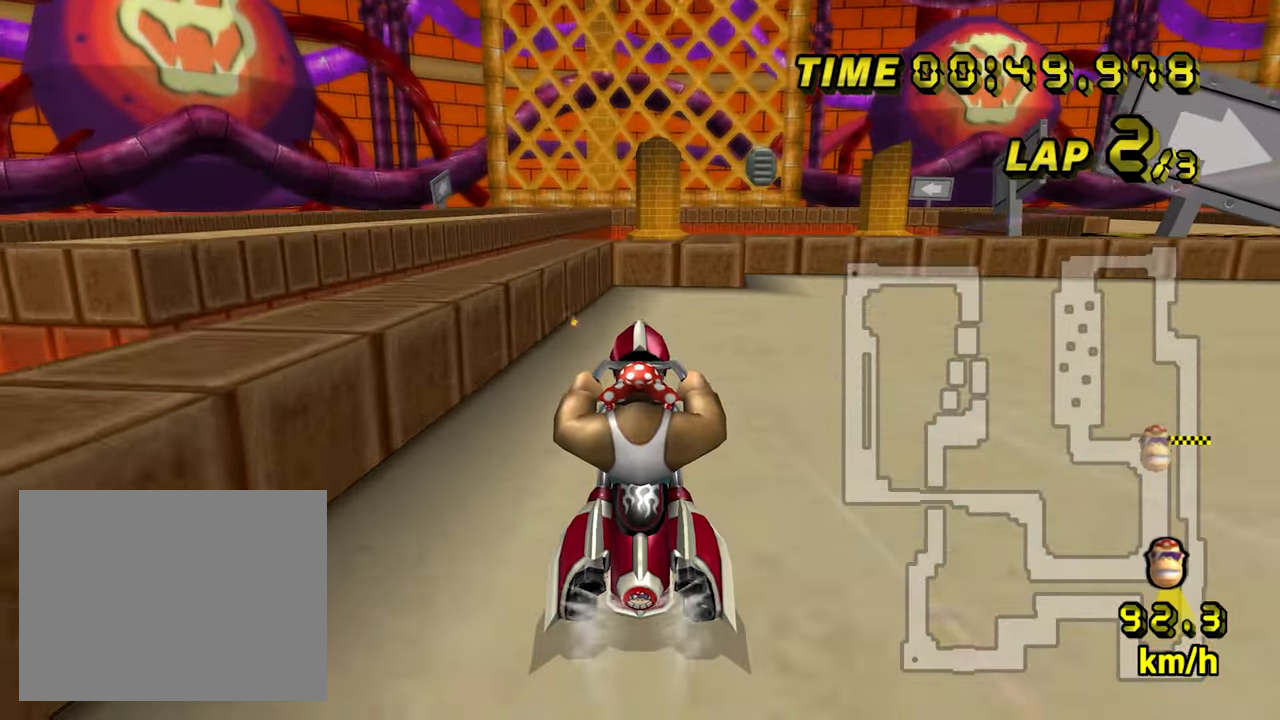
{"buttons": ["A", "B"], "left_stick": "left", "events": [[50, "left_stick", "center"], [317, "B", "down"], [333, "left_stick", "left"]]}
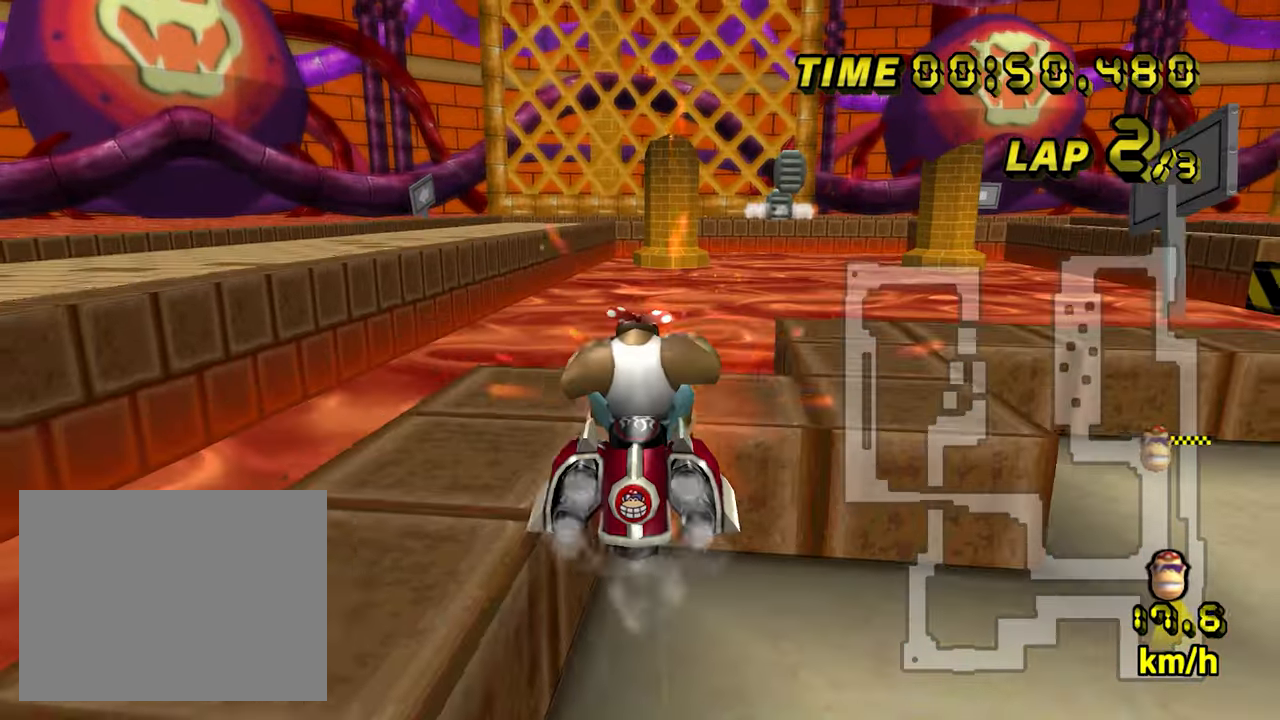
{"buttons": ["A"], "left_stick": "center", "events": [[133, "B", "up"], [150, "left_stick", "center"], [200, "left_stick", "right"], [433, "left_stick", "center"]]}
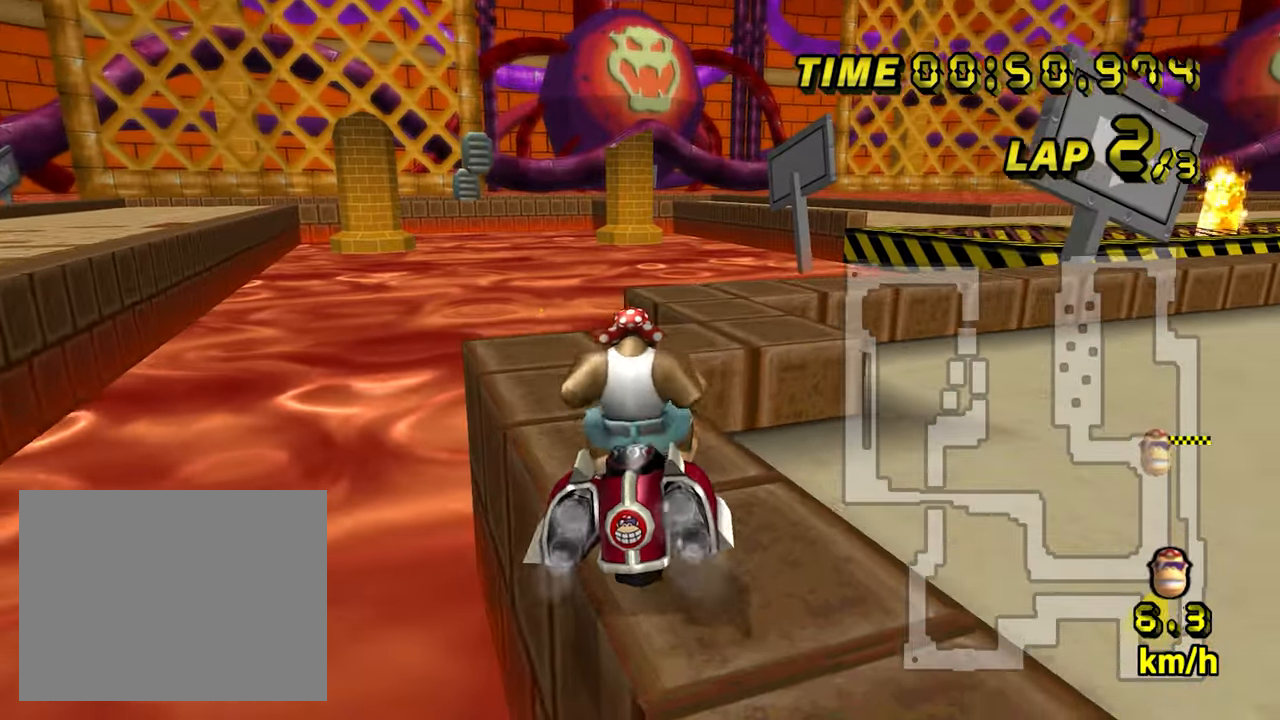
{"buttons": ["A", "B"], "left_stick": "center", "events": [[167, "A", "up"], [167, "left_stick", "left"], [300, "left_stick", "center"], [350, "A", "down"], [367, "B", "down"]]}
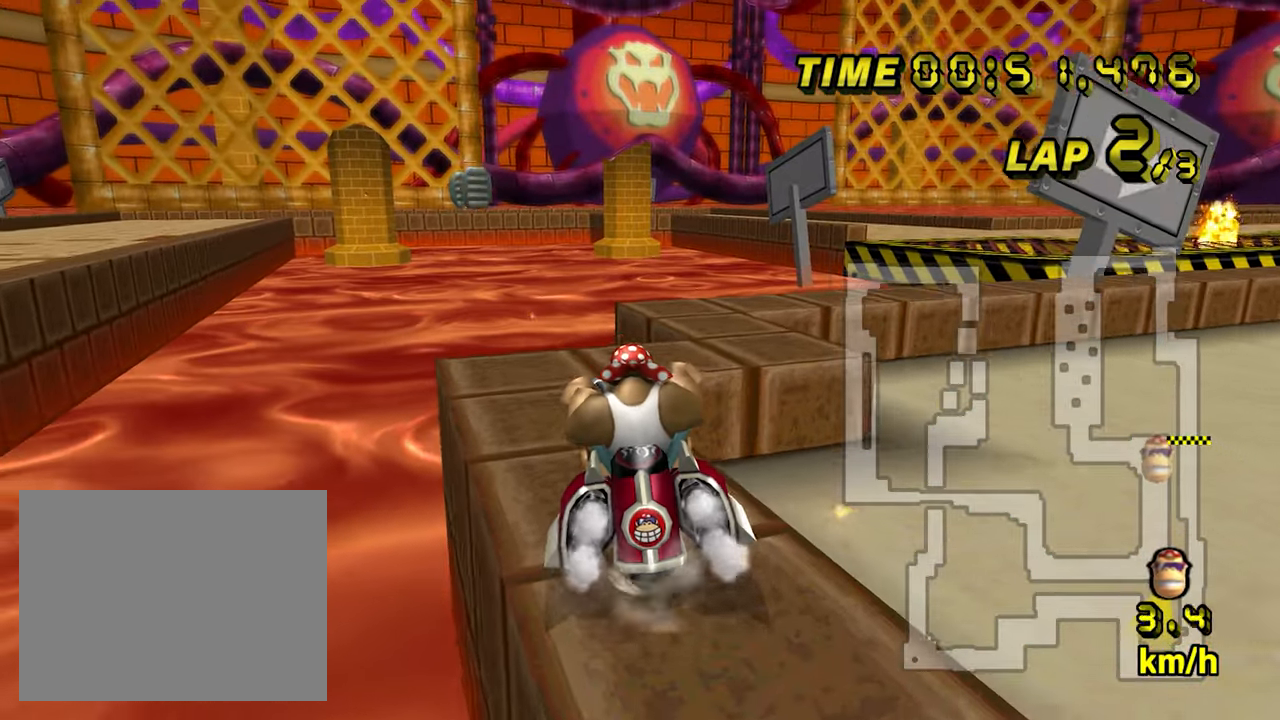
{"buttons": ["A", "B"], "left_stick": "left", "events": [[50, "left_stick", "left"]]}
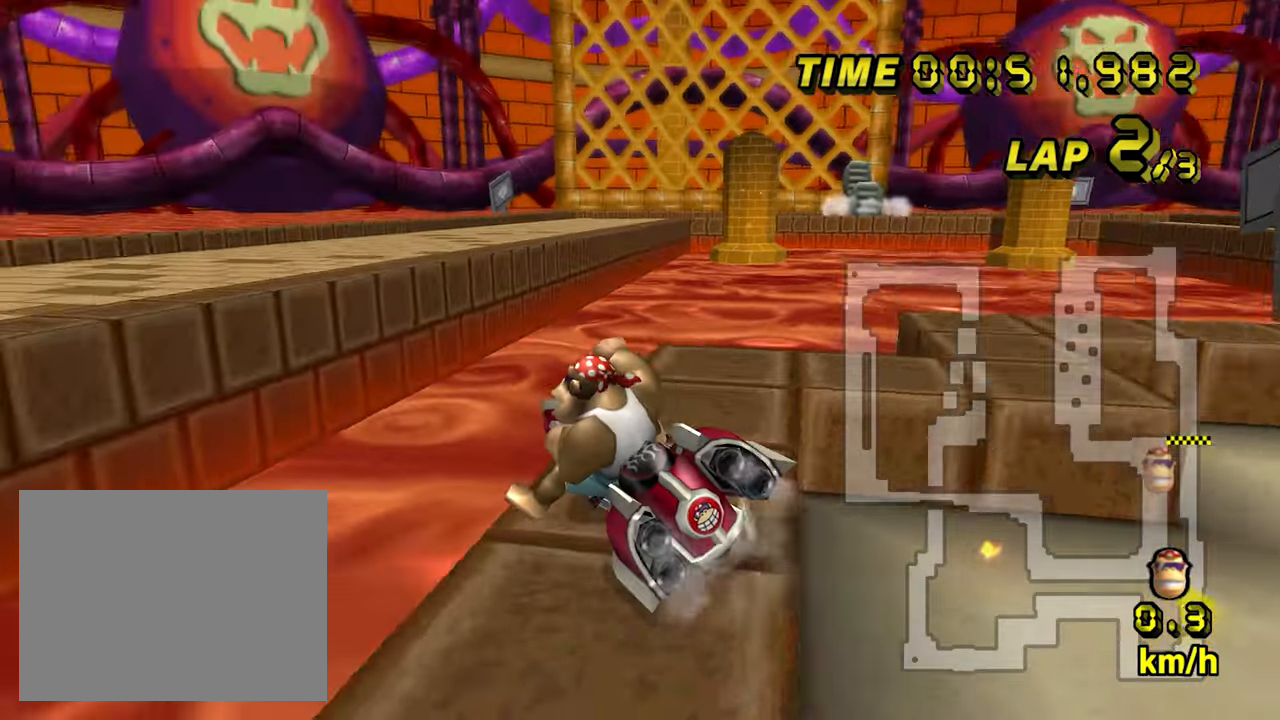
{"buttons": ["A", "B"], "left_stick": "center", "events": [[100, "left_stick", "center"]]}
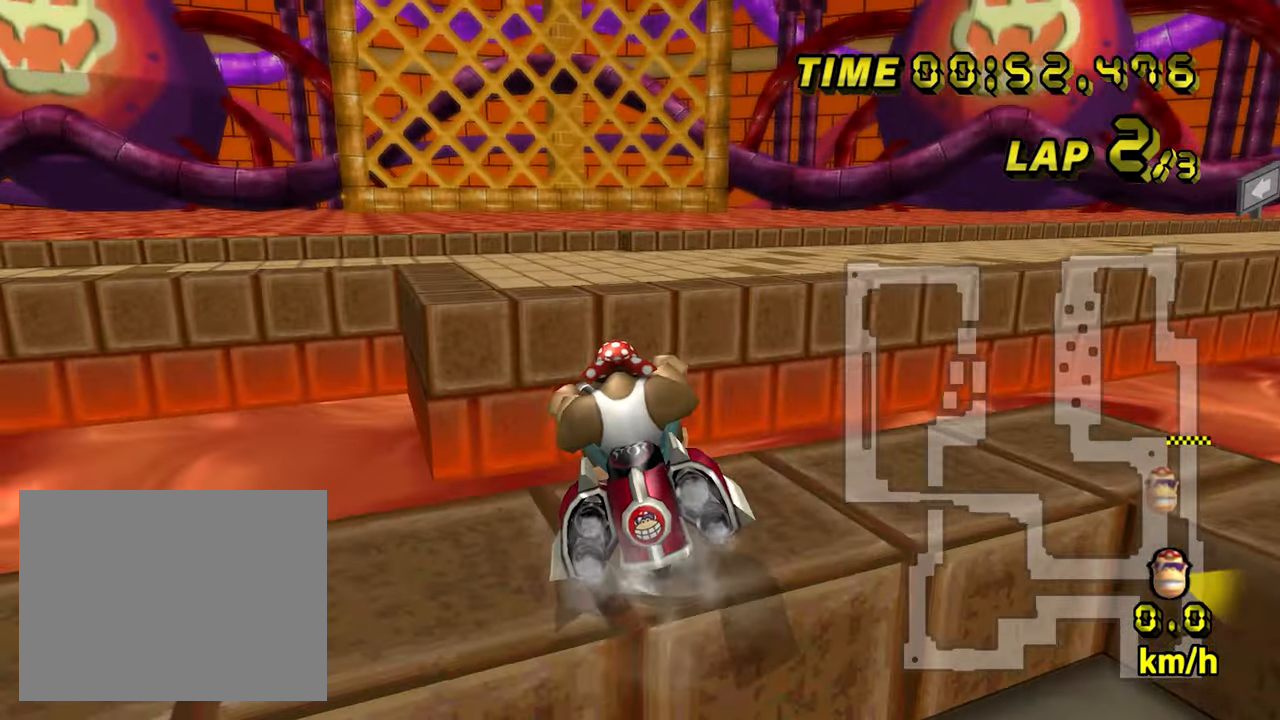
{"buttons": ["A"], "left_stick": "center", "events": [[433, "B", "up"]]}
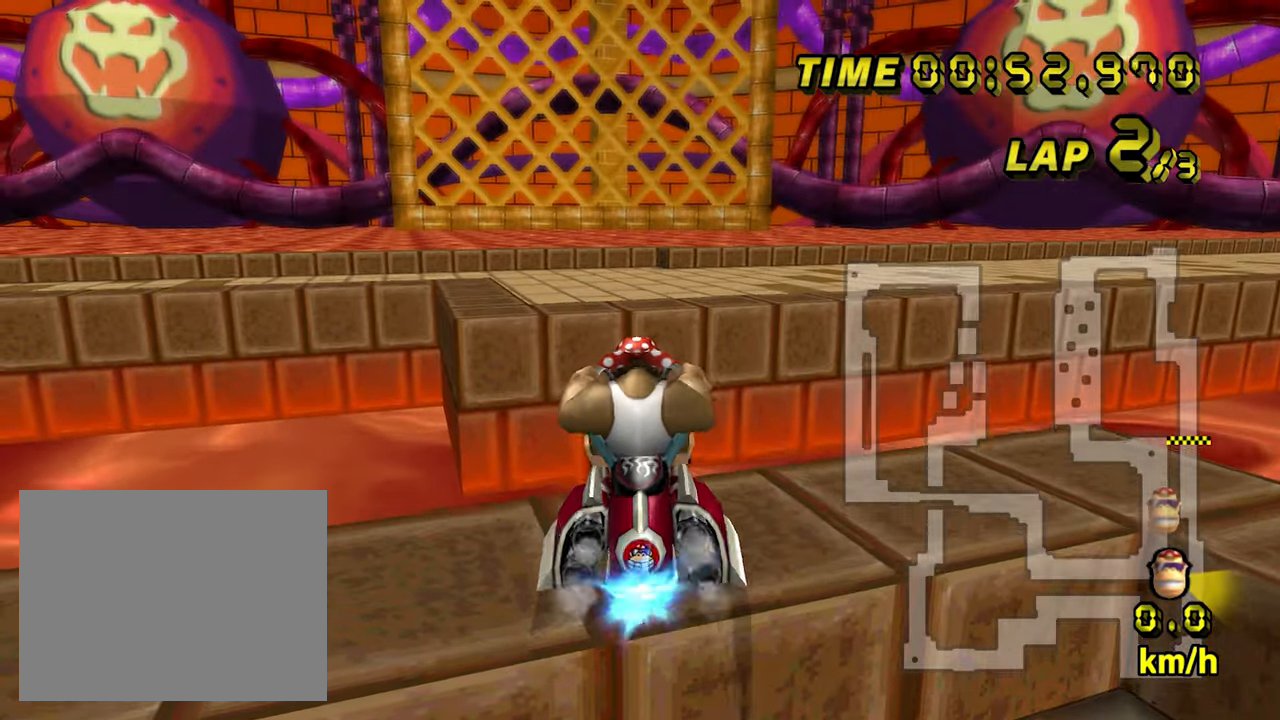
{"buttons": ["A"], "left_stick": "center", "events": []}